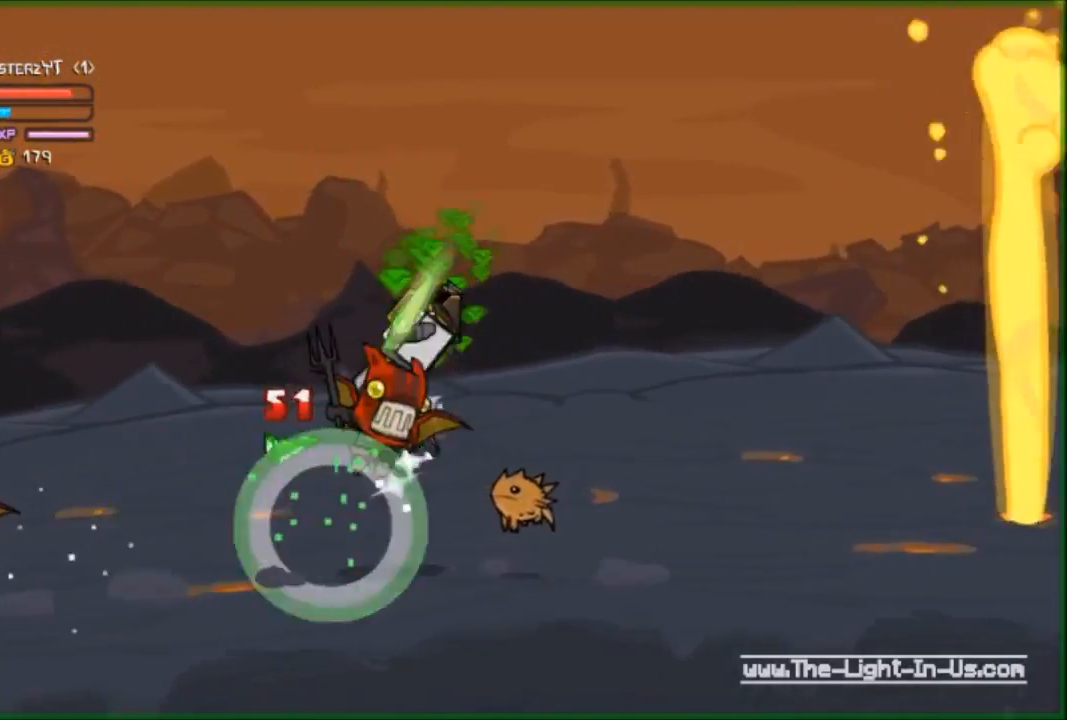
Gameplay with a controller (Xbox layout); each line is a JSON object with the inputs held at the frame after it. "events" lists button and stick changes between this image and that frame as [ms after this image, input, new state], when the widget could be followed in between. Not read: right_stick.
{"buttons": [], "left_stick": "left", "events": [[67, "Y", "up"], [167, "Y", "down"], [167, "left_stick", "center"], [233, "Y", "up"], [300, "Y", "down"], [367, "Y", "up"], [433, "left_stick", "left"], [500, "R2", "up"]]}
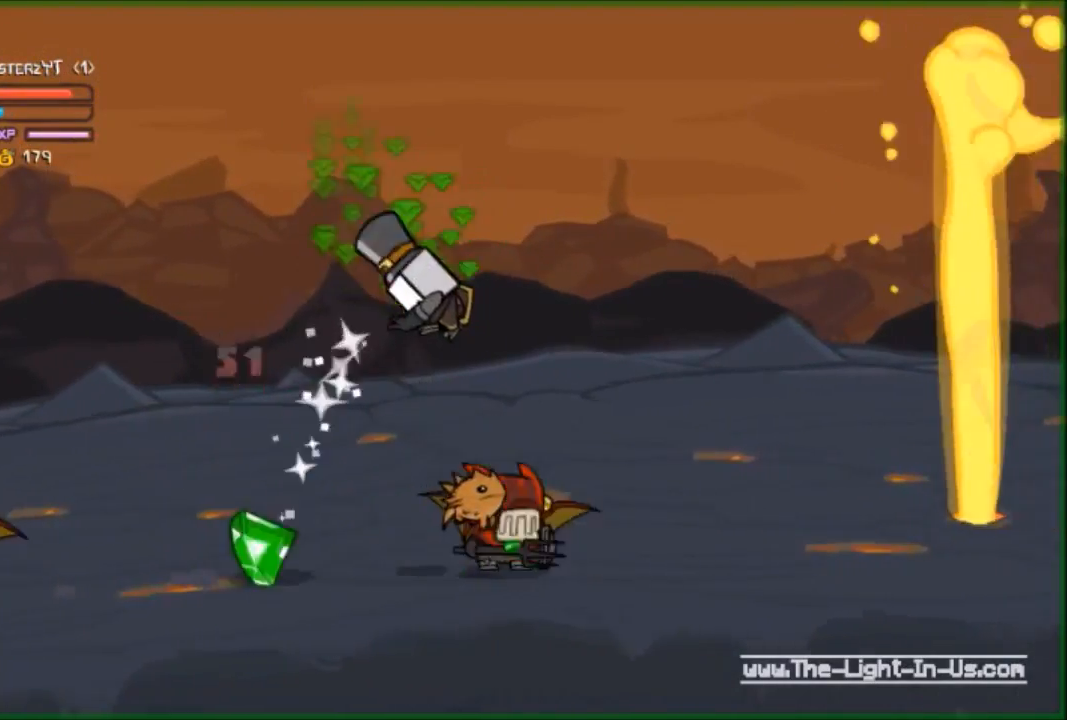
{"buttons": [], "left_stick": "left", "events": []}
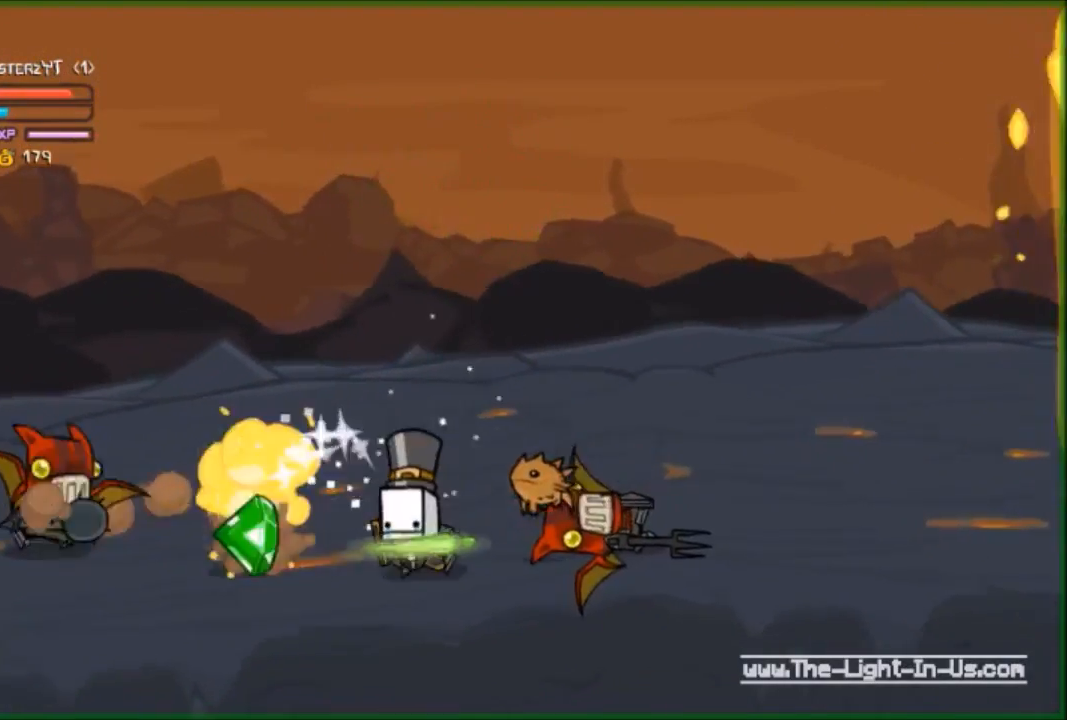
{"buttons": ["R2"], "left_stick": "up-left", "events": [[67, "A", "down"], [67, "left_stick", "up-left"], [200, "A", "up"], [333, "R2", "down"], [367, "Y", "down"], [467, "Y", "up"]]}
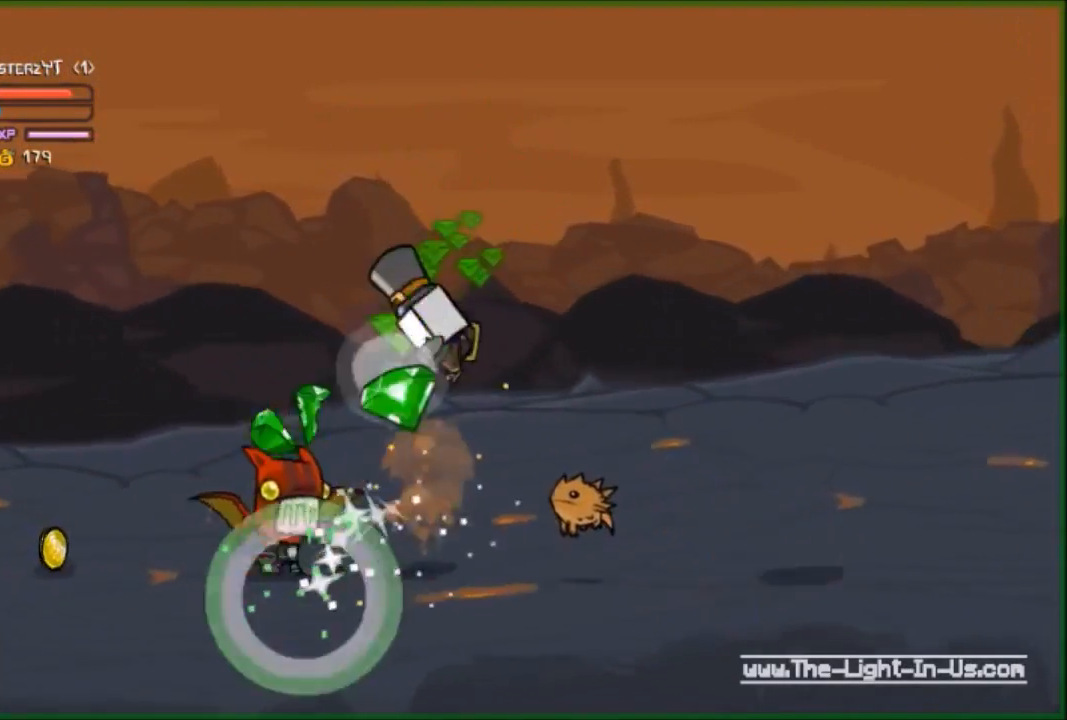
{"buttons": ["R2"], "left_stick": "left", "events": [[33, "Y", "down"], [67, "left_stick", "left"], [133, "Y", "up"], [200, "Y", "down"], [233, "Y", "up"], [333, "Y", "down"], [400, "Y", "up"]]}
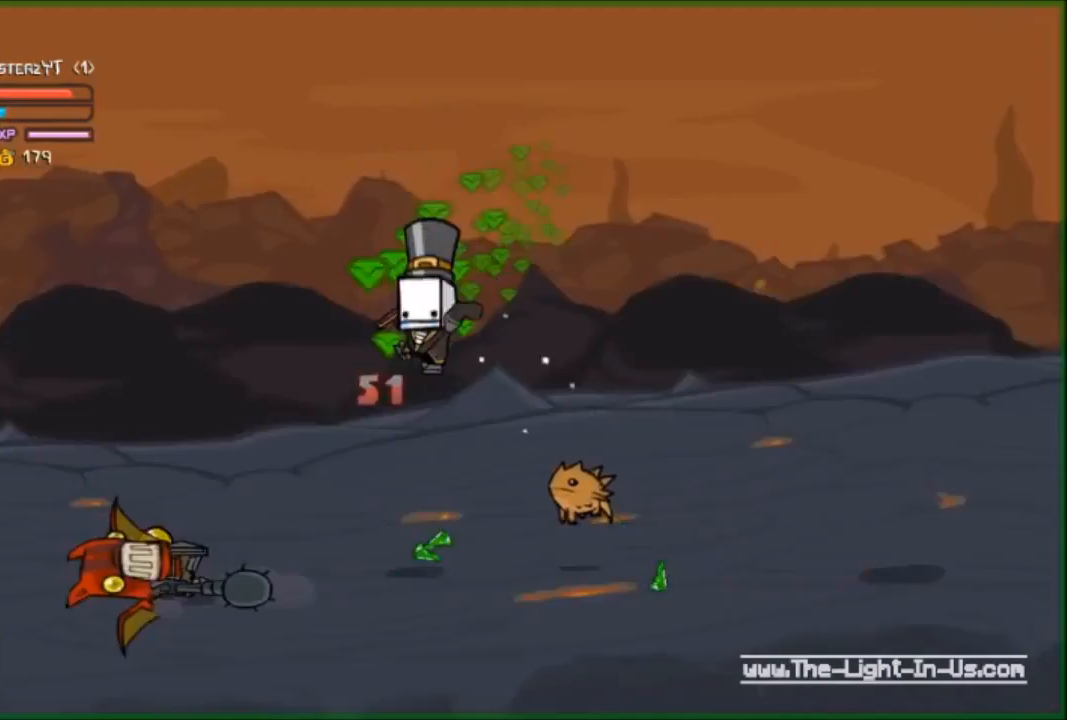
{"buttons": [], "left_stick": "right", "events": [[33, "Y", "down"], [200, "Y", "up"], [233, "Y", "down"], [267, "Y", "up"], [300, "left_stick", "right"], [333, "R2", "up"]]}
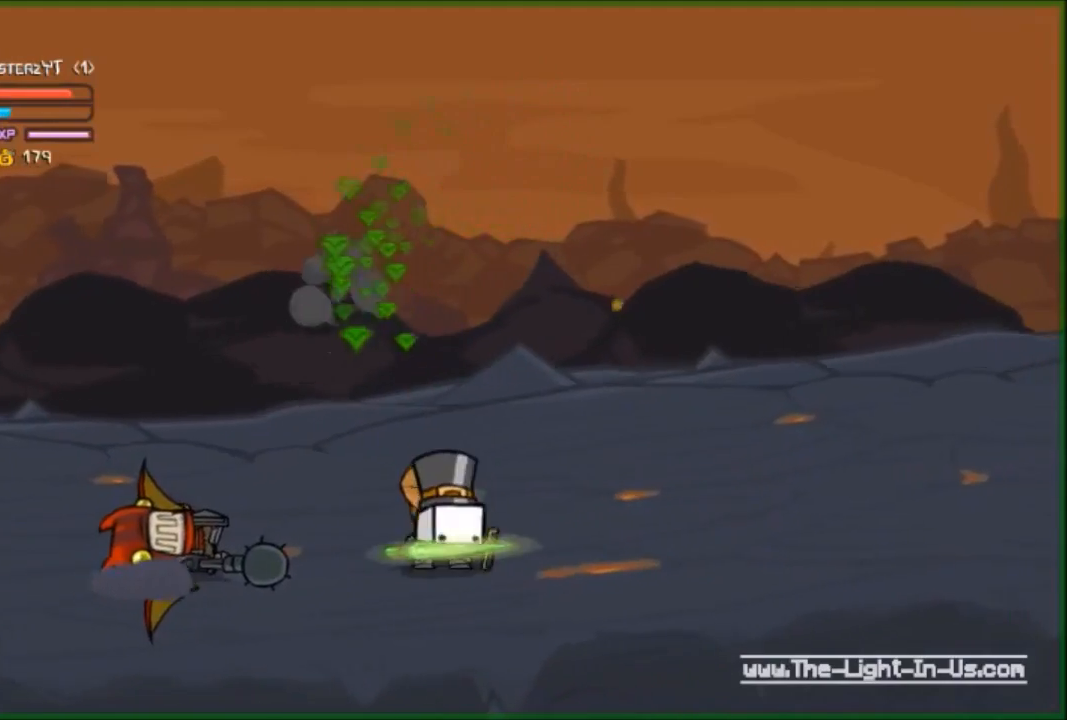
{"buttons": ["R2"], "left_stick": "left", "events": [[333, "A", "down"], [433, "A", "up"], [467, "left_stick", "left"], [500, "R2", "down"]]}
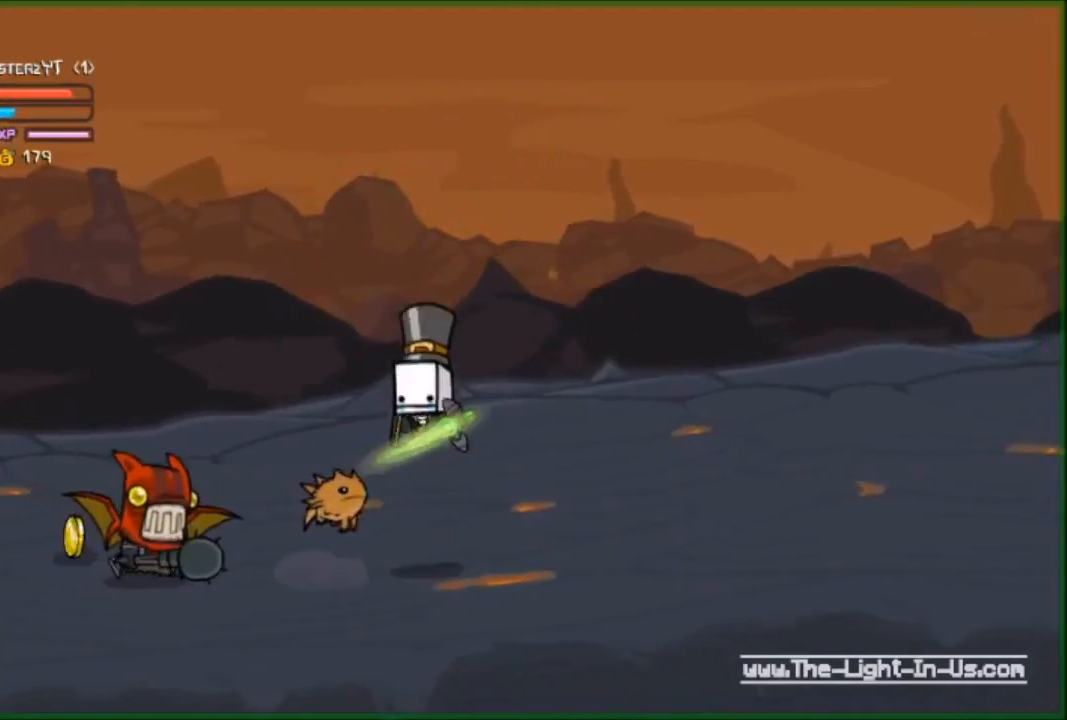
{"buttons": ["R2"], "left_stick": "center", "events": [[33, "Y", "down"], [100, "left_stick", "center"], [133, "Y", "up"], [167, "Y", "down"], [267, "Y", "up"], [333, "left_stick", "left"], [367, "Y", "down"], [467, "Y", "up"], [500, "left_stick", "center"]]}
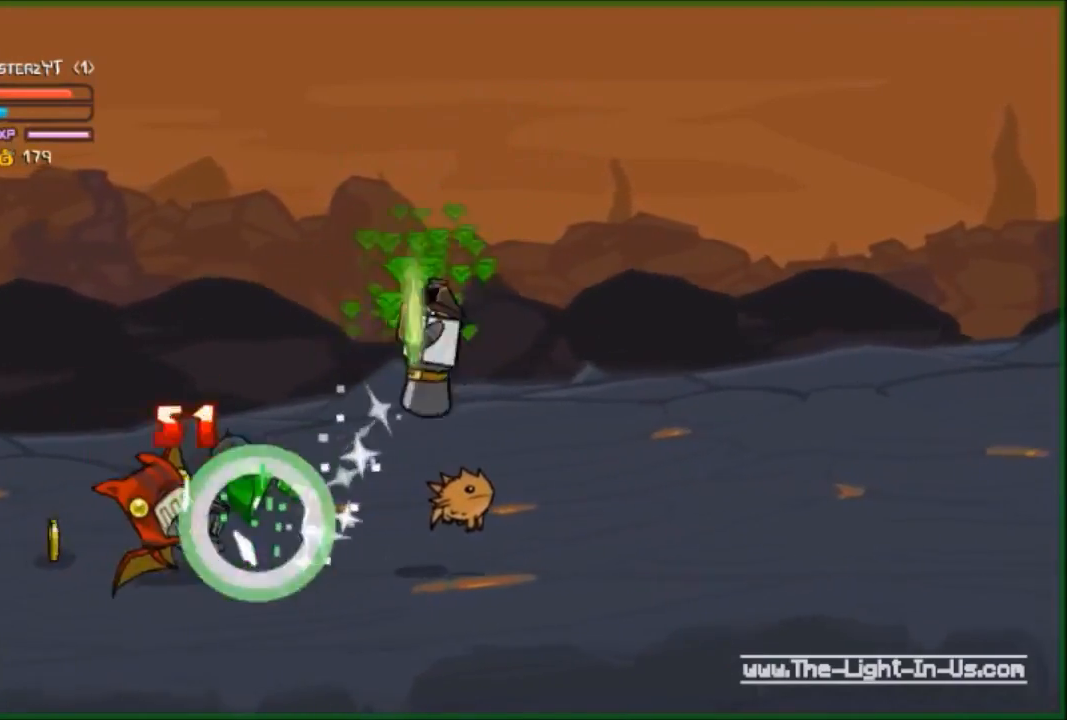
{"buttons": ["R2"], "left_stick": "left", "events": [[33, "Y", "down"], [133, "Y", "up"], [200, "Y", "down"], [300, "Y", "up"], [400, "left_stick", "left"]]}
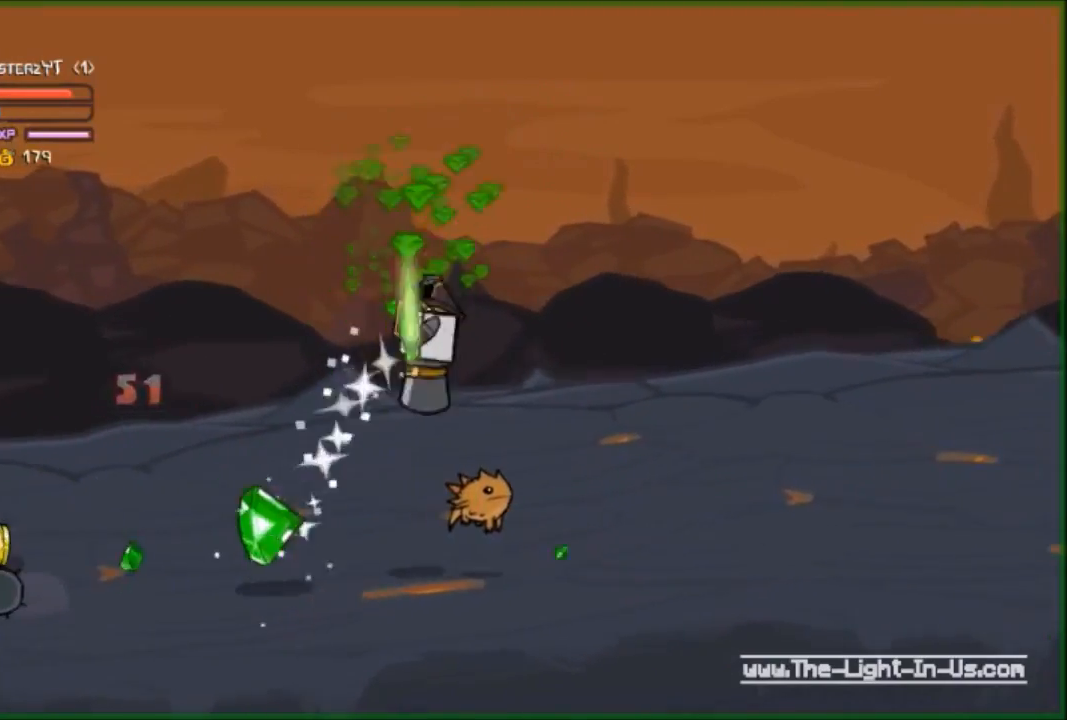
{"buttons": [], "left_stick": "left", "events": [[100, "R2", "up"], [133, "left_stick", "center"], [233, "left_stick", "right"], [333, "left_stick", "center"], [400, "left_stick", "left"]]}
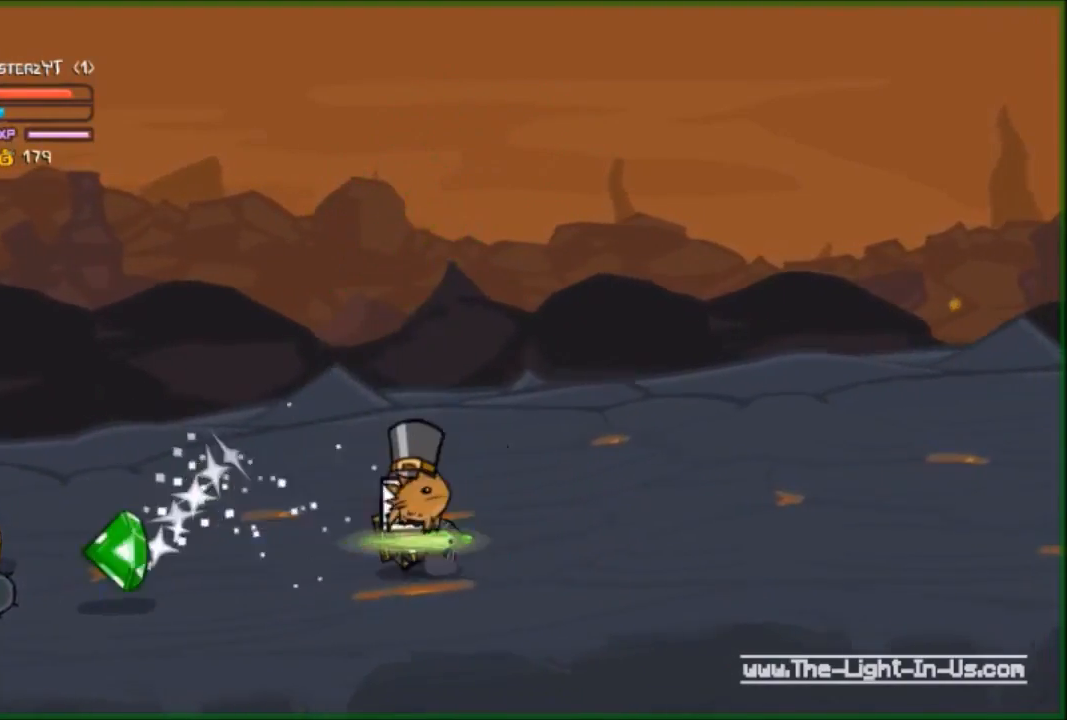
{"buttons": ["R2"], "left_stick": "left", "events": [[100, "A", "down"], [233, "A", "up"], [233, "R2", "down"], [333, "Y", "down"], [433, "Y", "up"]]}
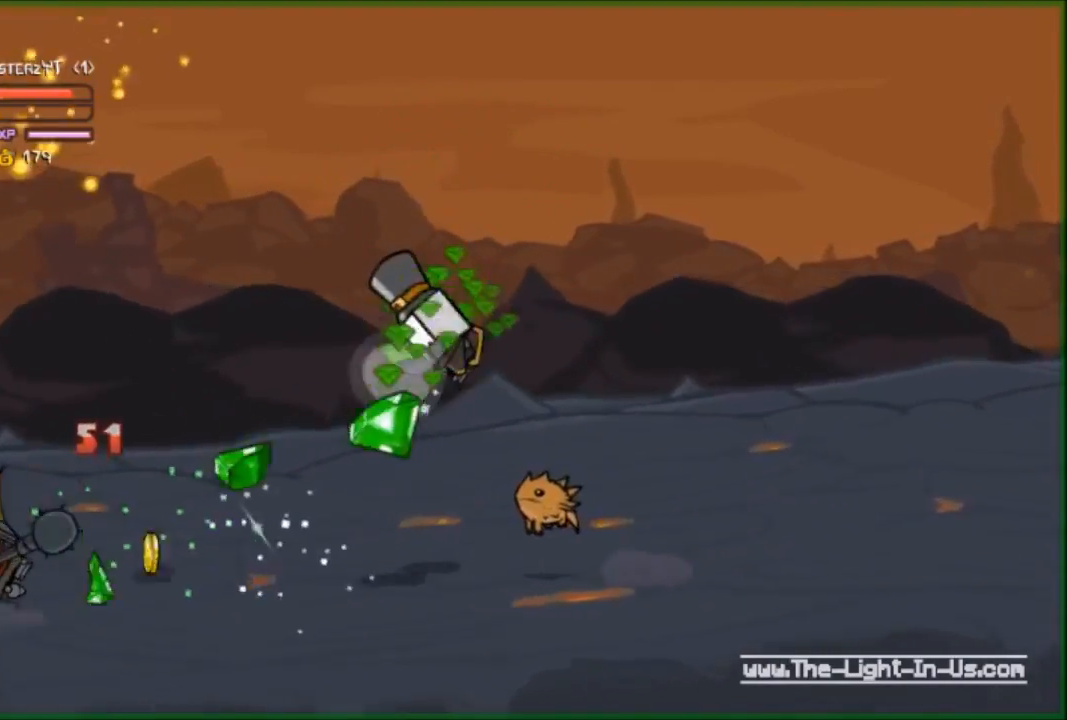
{"buttons": ["R2"], "left_stick": "left", "events": [[67, "Y", "down"], [100, "Y", "up"], [167, "Y", "down"], [200, "Y", "up"], [300, "Y", "down"], [433, "Y", "up"]]}
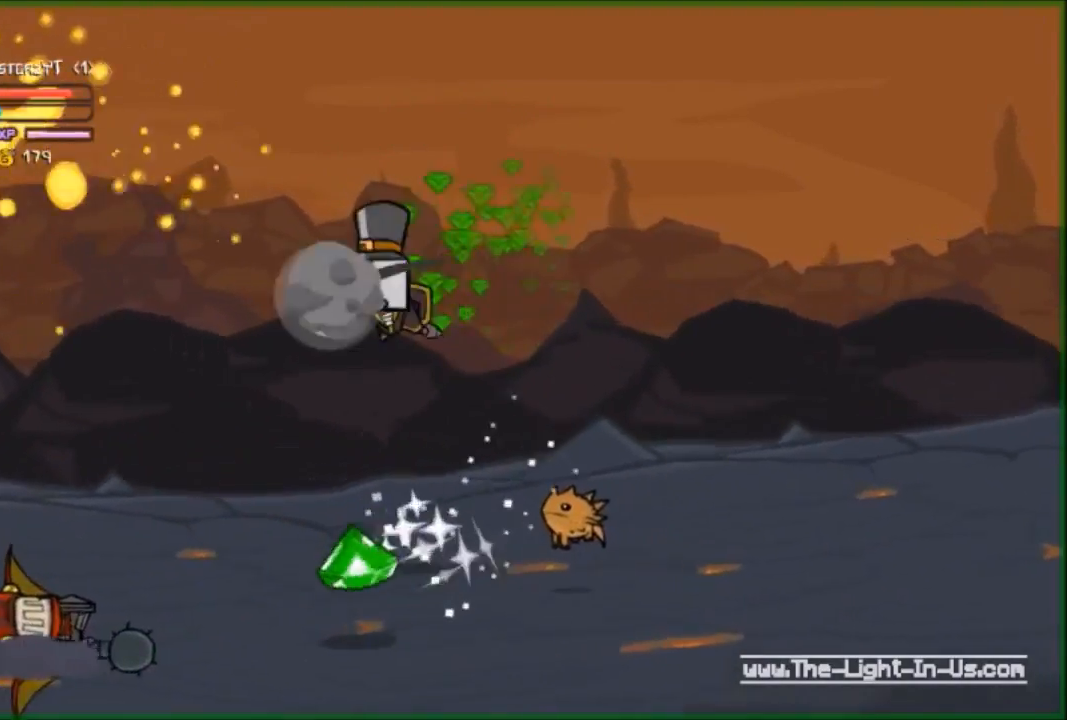
{"buttons": ["R2"], "left_stick": "center", "events": [[67, "Y", "down"], [67, "left_stick", "down-left"], [133, "Y", "up"], [233, "Y", "down"], [300, "Y", "up"], [400, "left_stick", "center"]]}
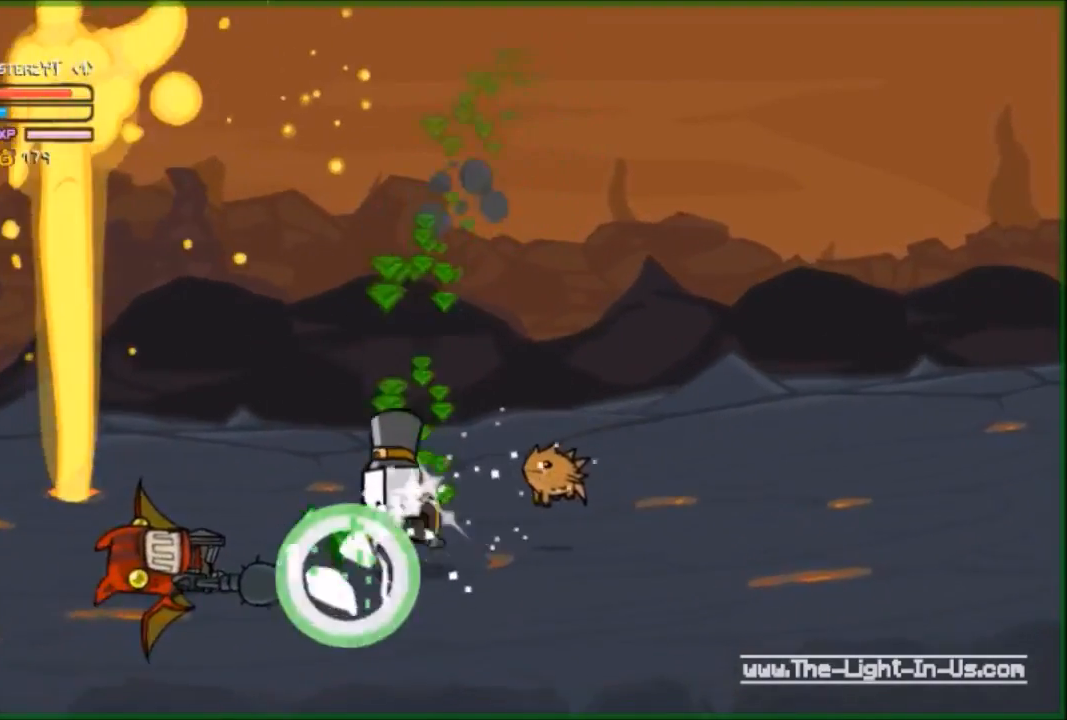
{"buttons": [], "left_stick": "left", "events": [[133, "R2", "up"], [133, "left_stick", "left"]]}
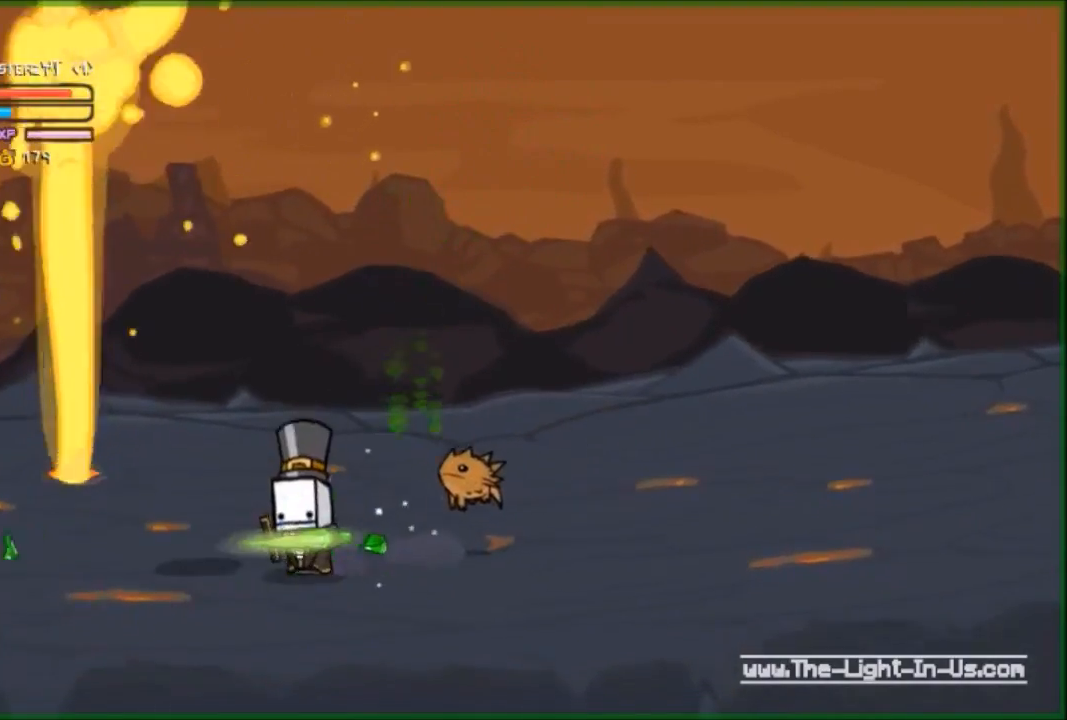
{"buttons": [], "left_stick": "up", "events": [[467, "left_stick", "up"]]}
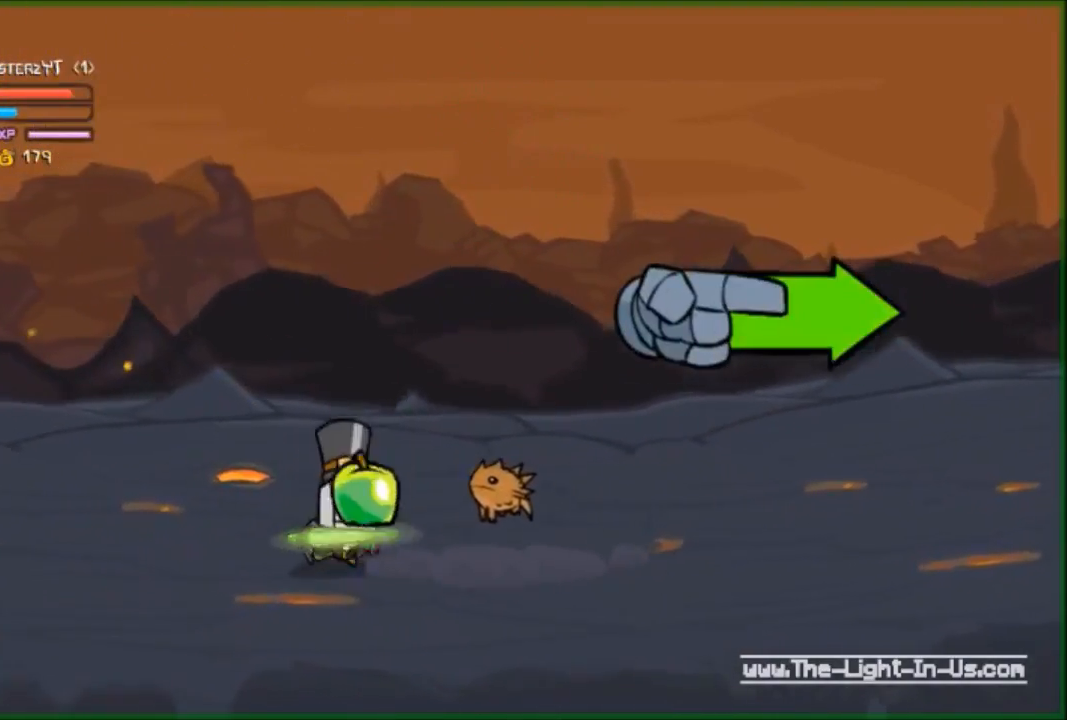
{"buttons": [], "left_stick": "right", "events": [[67, "left_stick", "down-right"], [400, "left_stick", "right"]]}
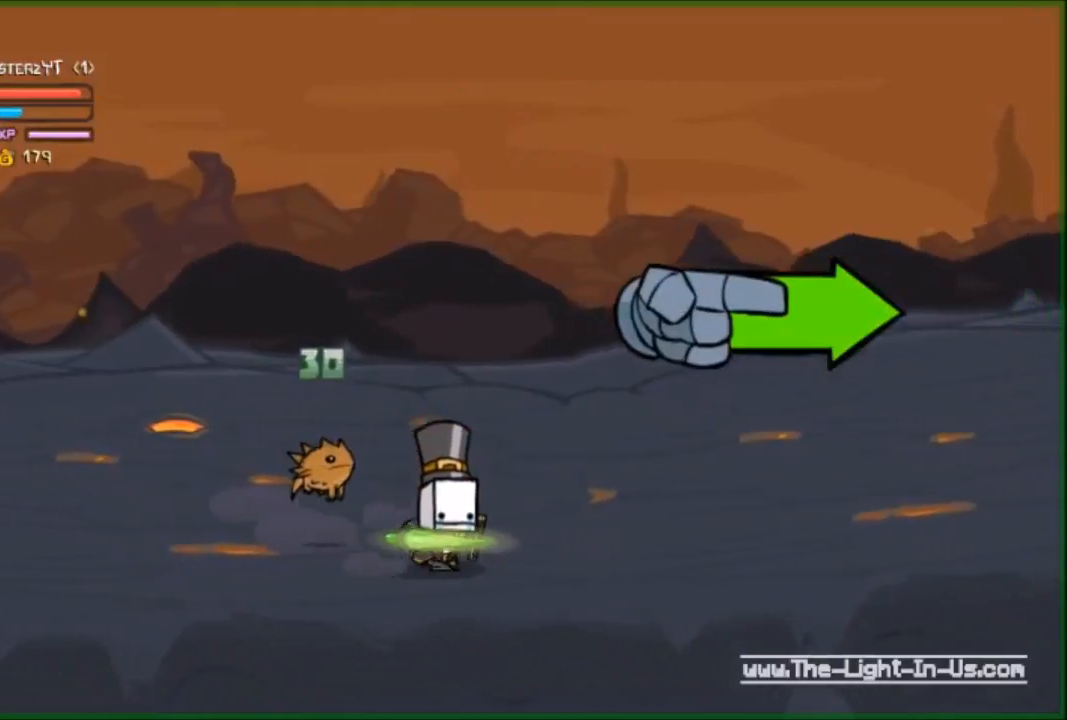
{"buttons": [], "left_stick": "right", "events": []}
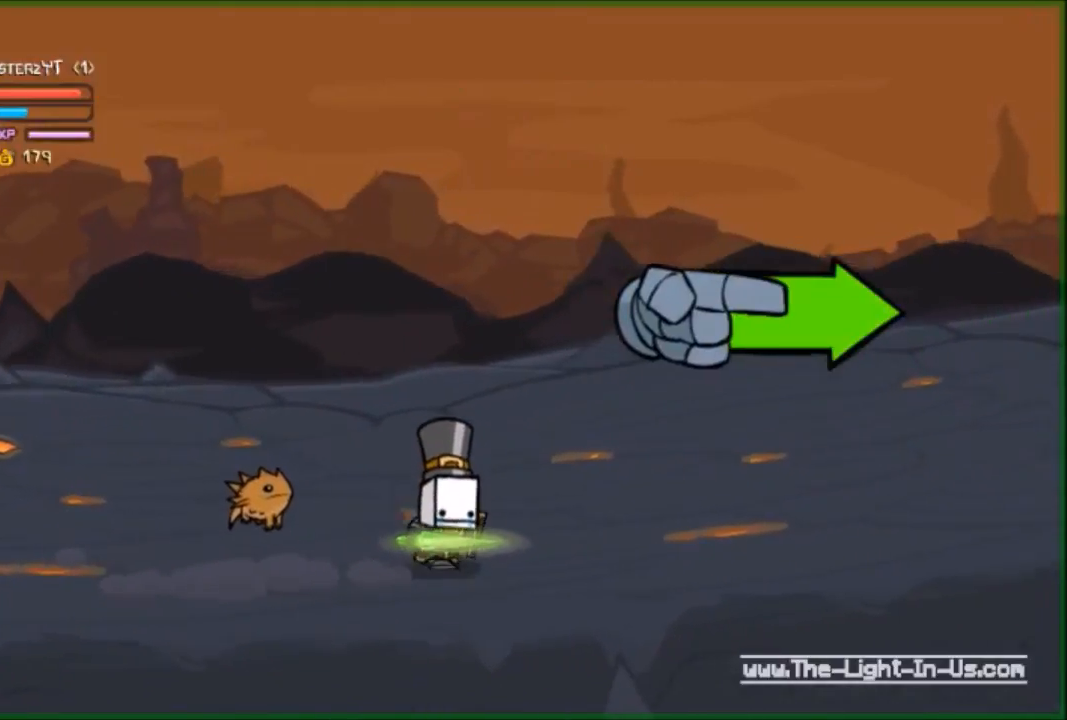
{"buttons": [], "left_stick": "right", "events": []}
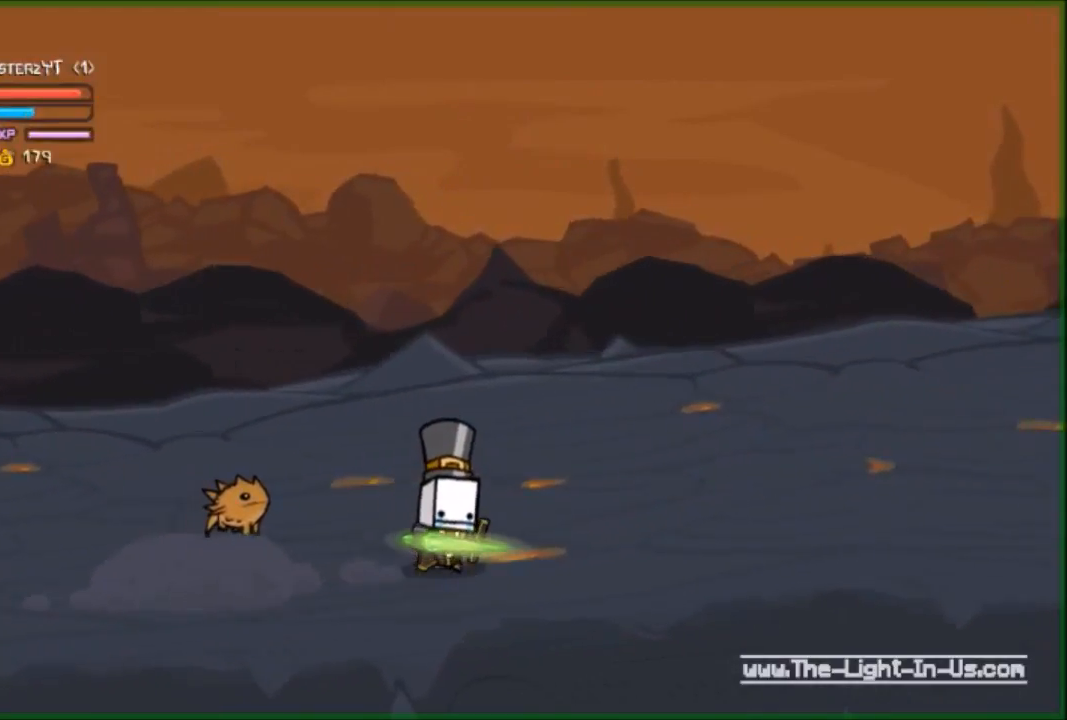
{"buttons": ["R2"], "left_stick": "right", "events": [[267, "R2", "down"]]}
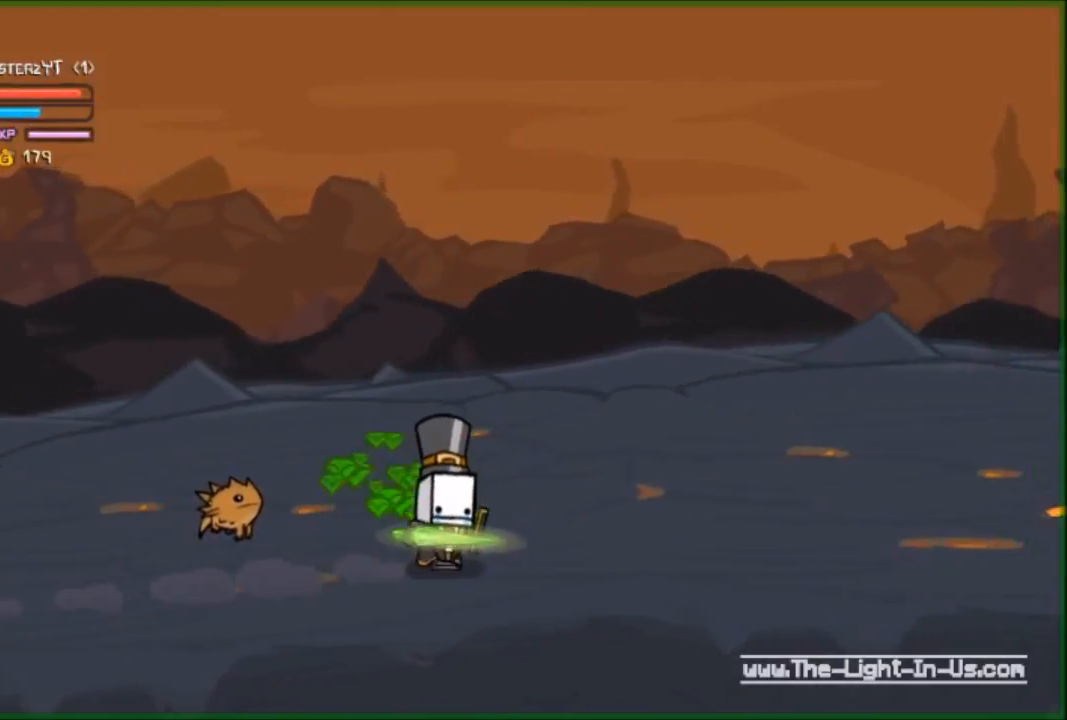
{"buttons": ["R2"], "left_stick": "right", "events": []}
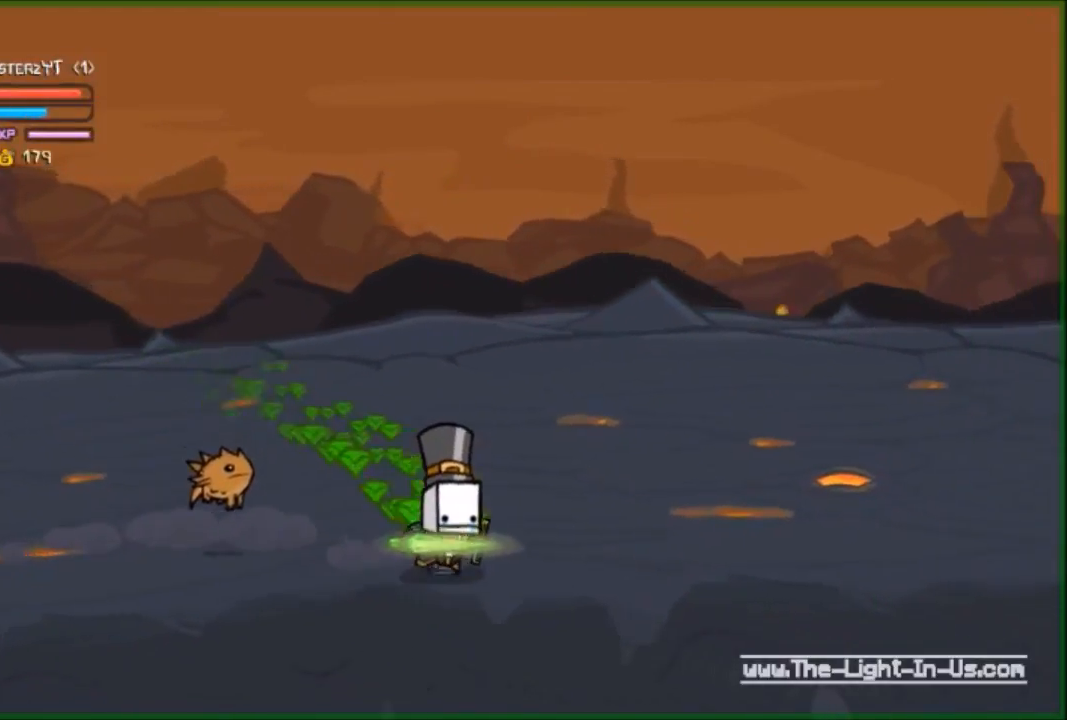
{"buttons": ["R2"], "left_stick": "right", "events": []}
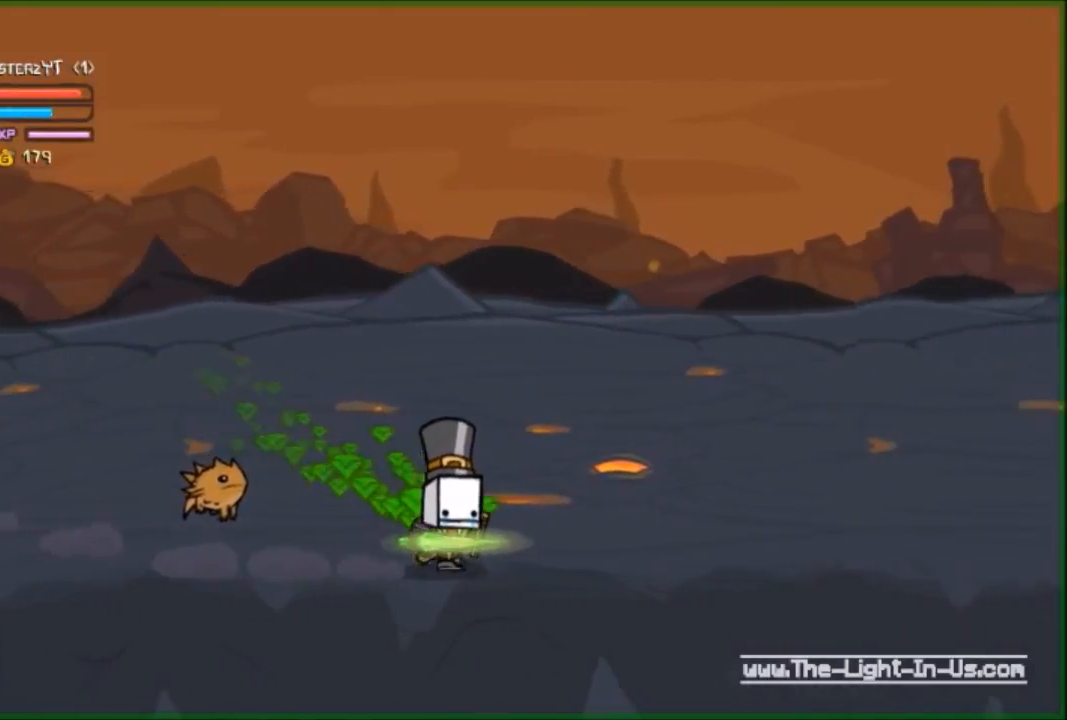
{"buttons": ["R2"], "left_stick": "right", "events": []}
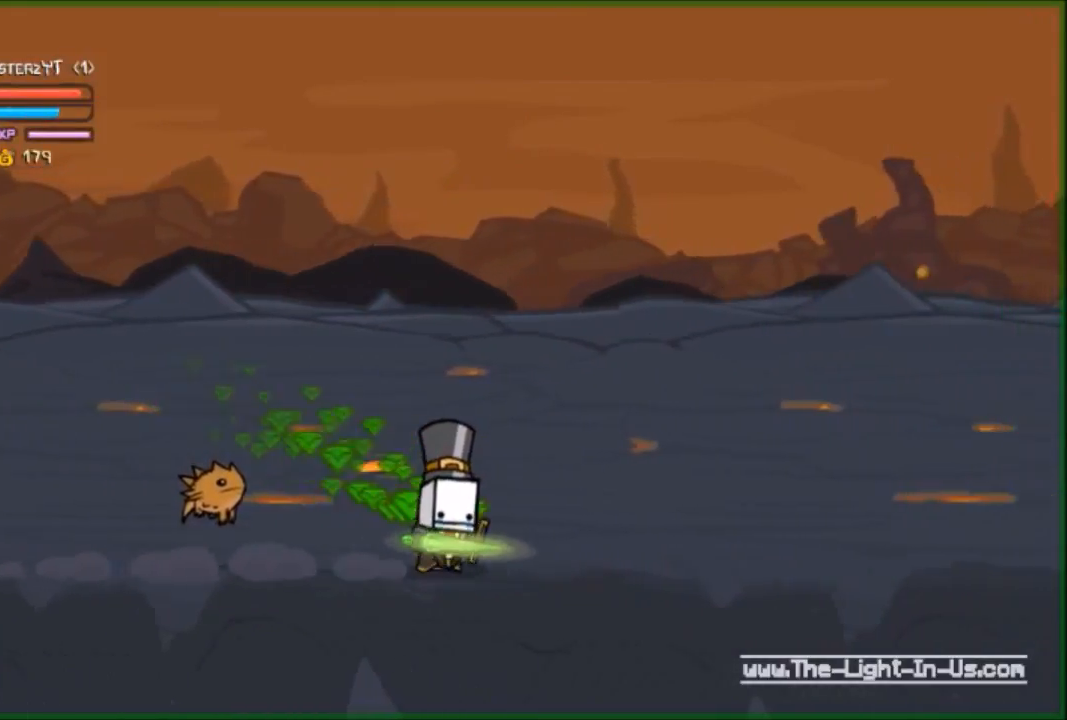
{"buttons": ["R2"], "left_stick": "right", "events": []}
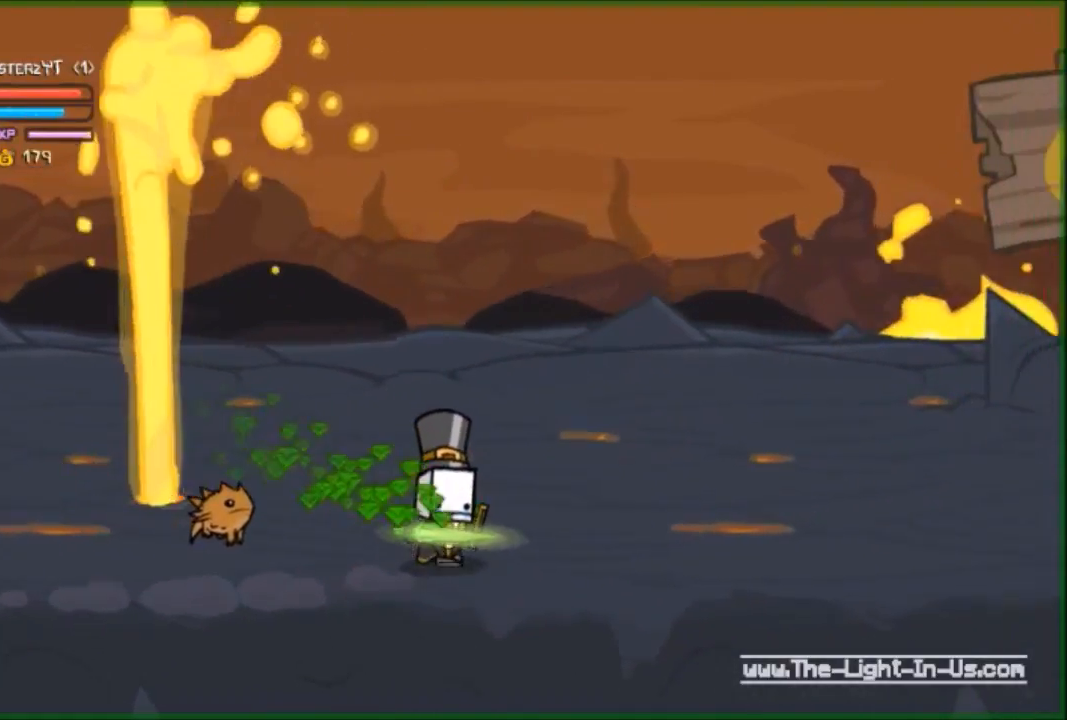
{"buttons": ["R2"], "left_stick": "down-right", "events": [[133, "left_stick", "down-right"], [233, "left_stick", "down"], [333, "left_stick", "down-right"]]}
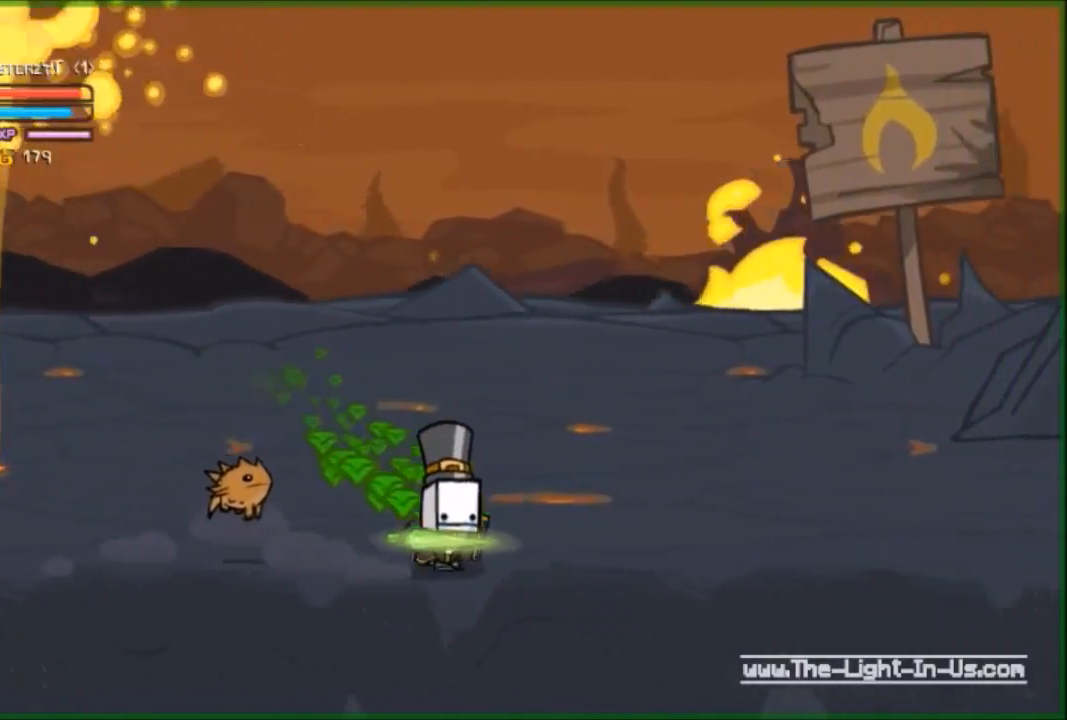
{"buttons": ["R2"], "left_stick": "down-right", "events": []}
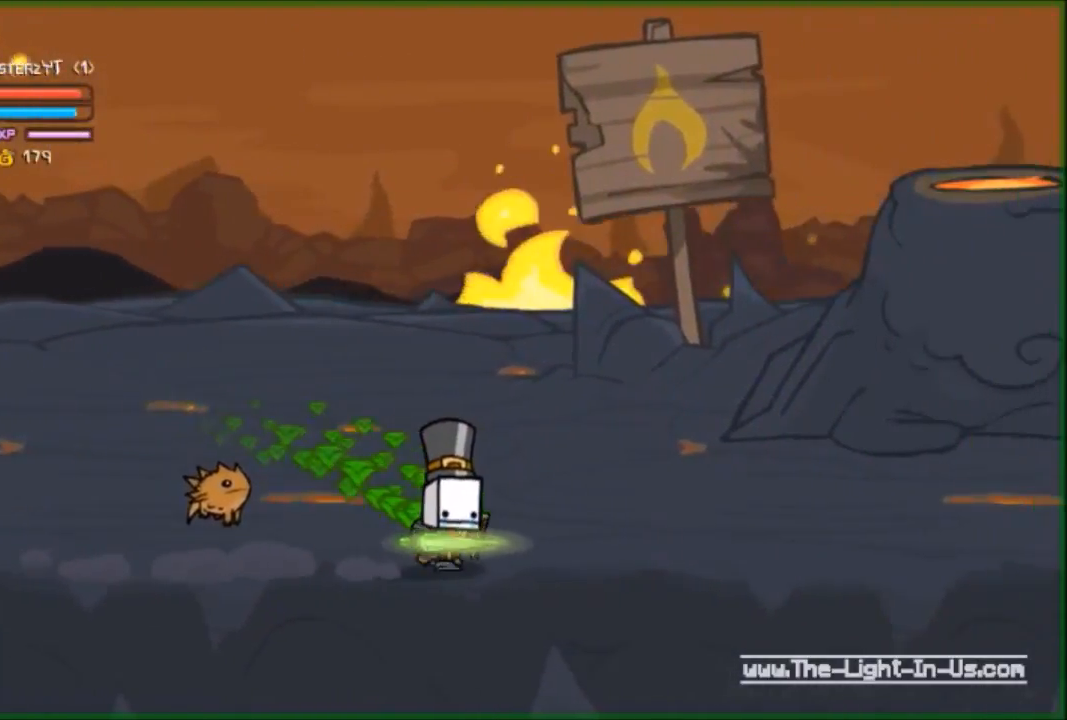
{"buttons": ["R2"], "left_stick": "right", "events": [[67, "left_stick", "right"]]}
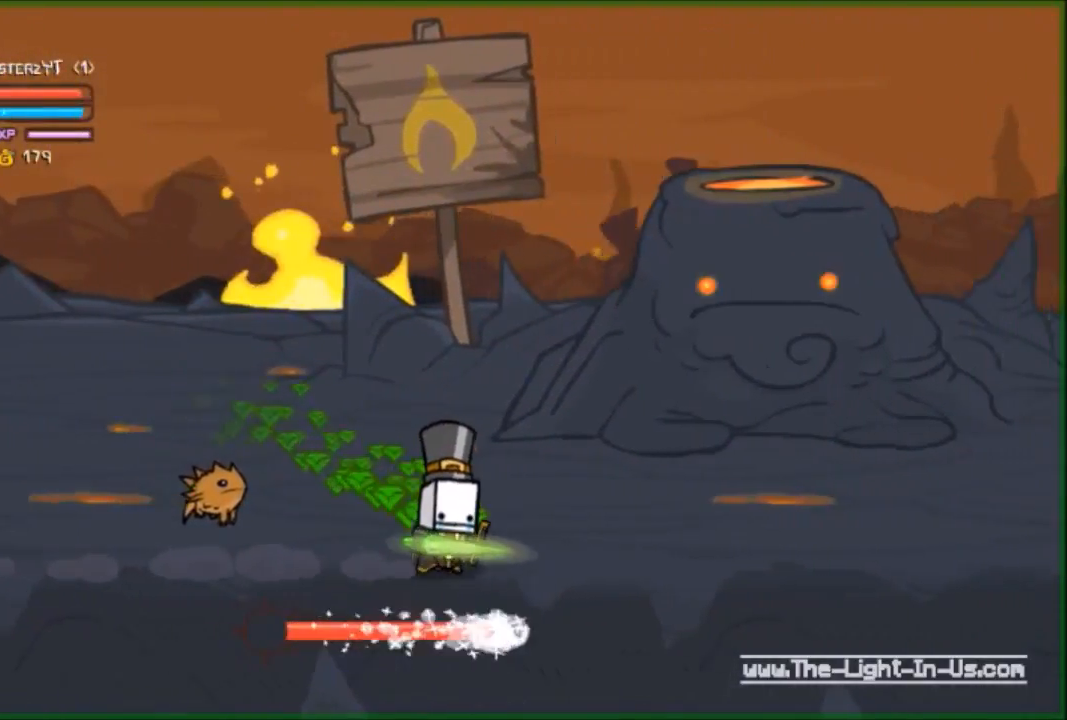
{"buttons": ["R2"], "left_stick": "center", "events": [[333, "left_stick", "center"]]}
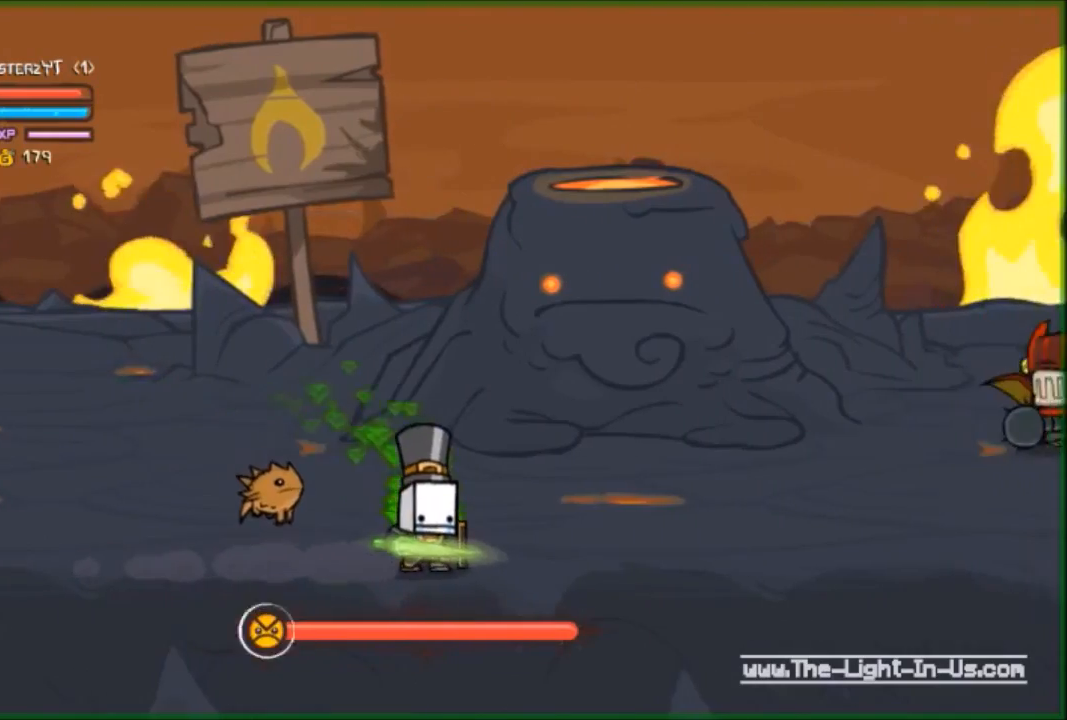
{"buttons": ["R2"], "left_stick": "left", "events": [[367, "left_stick", "left"]]}
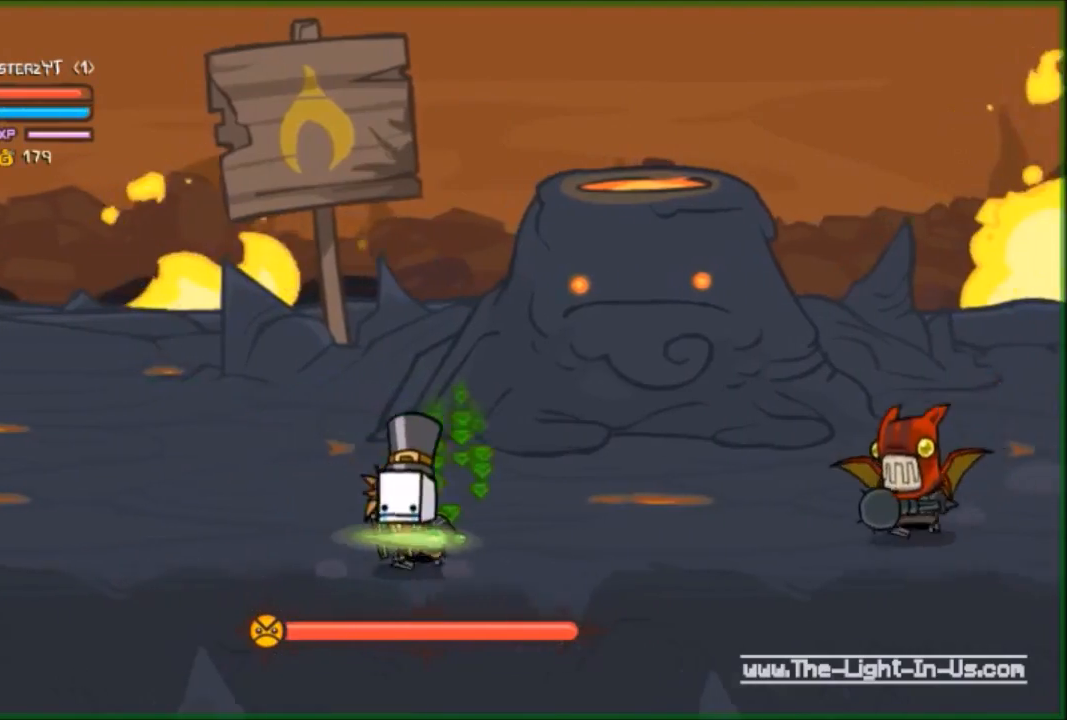
{"buttons": ["R2"], "left_stick": "center", "events": [[67, "left_stick", "up-left"], [233, "left_stick", "up-right"], [300, "left_stick", "right"], [433, "left_stick", "center"]]}
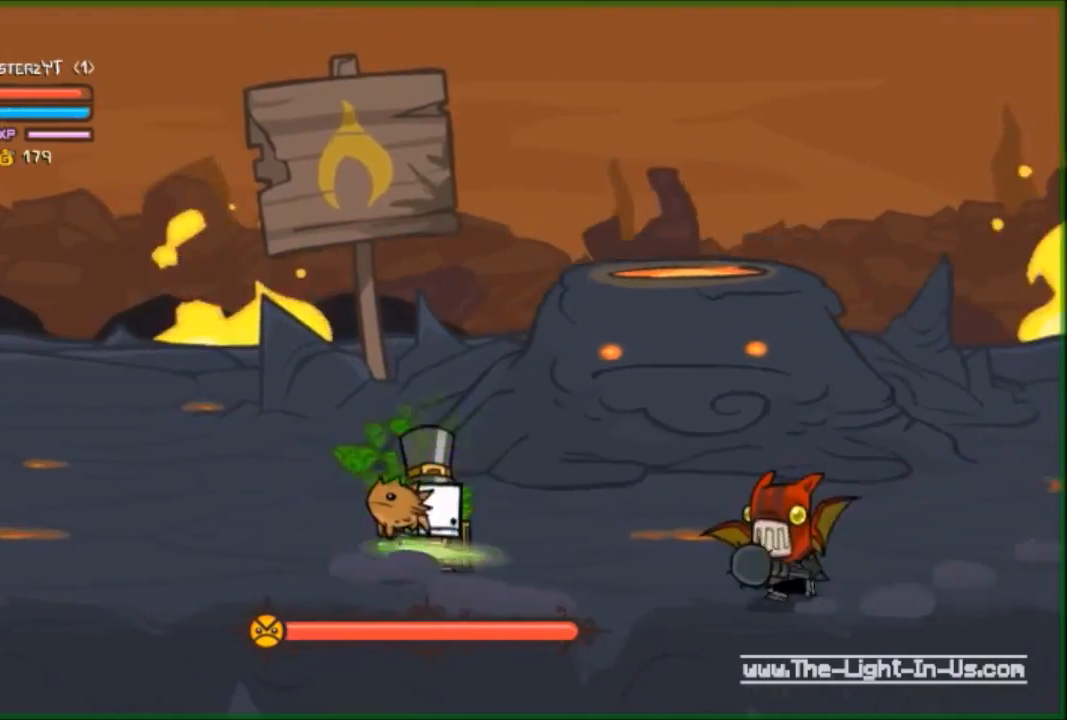
{"buttons": [], "left_stick": "up-left", "events": [[167, "Y", "down"], [233, "Y", "up"], [400, "left_stick", "up-left"], [500, "R2", "up"]]}
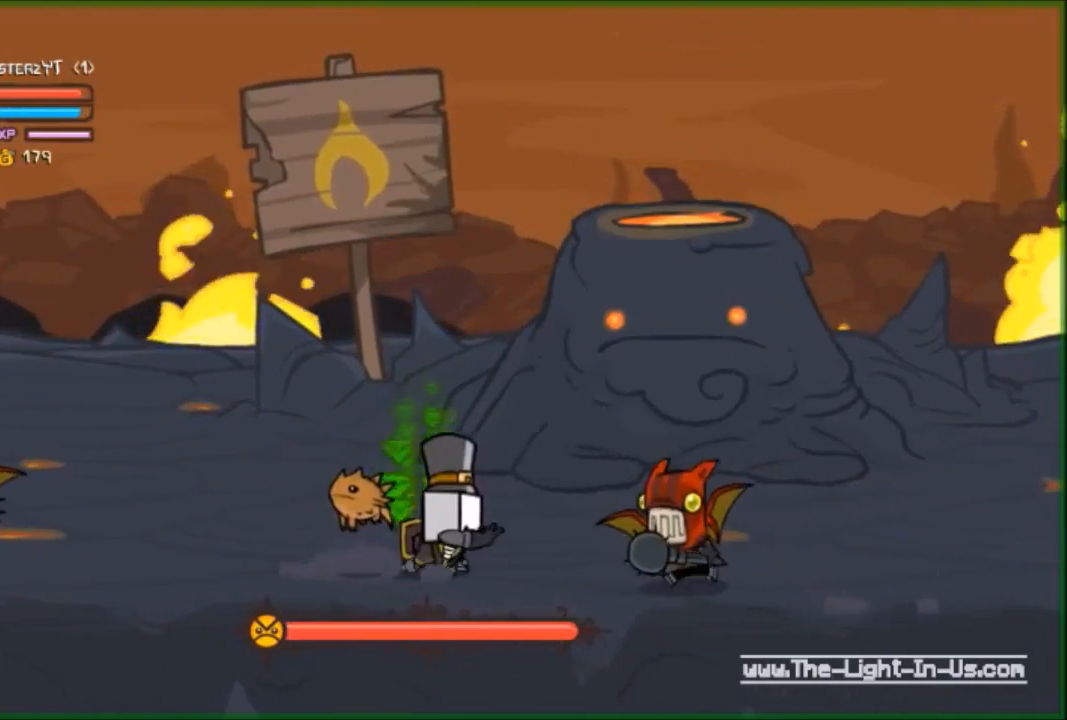
{"buttons": ["Y", "R2"], "left_stick": "up-right", "events": [[200, "left_stick", "up-right"], [267, "A", "down"], [400, "A", "up"], [400, "R2", "down"], [500, "Y", "down"]]}